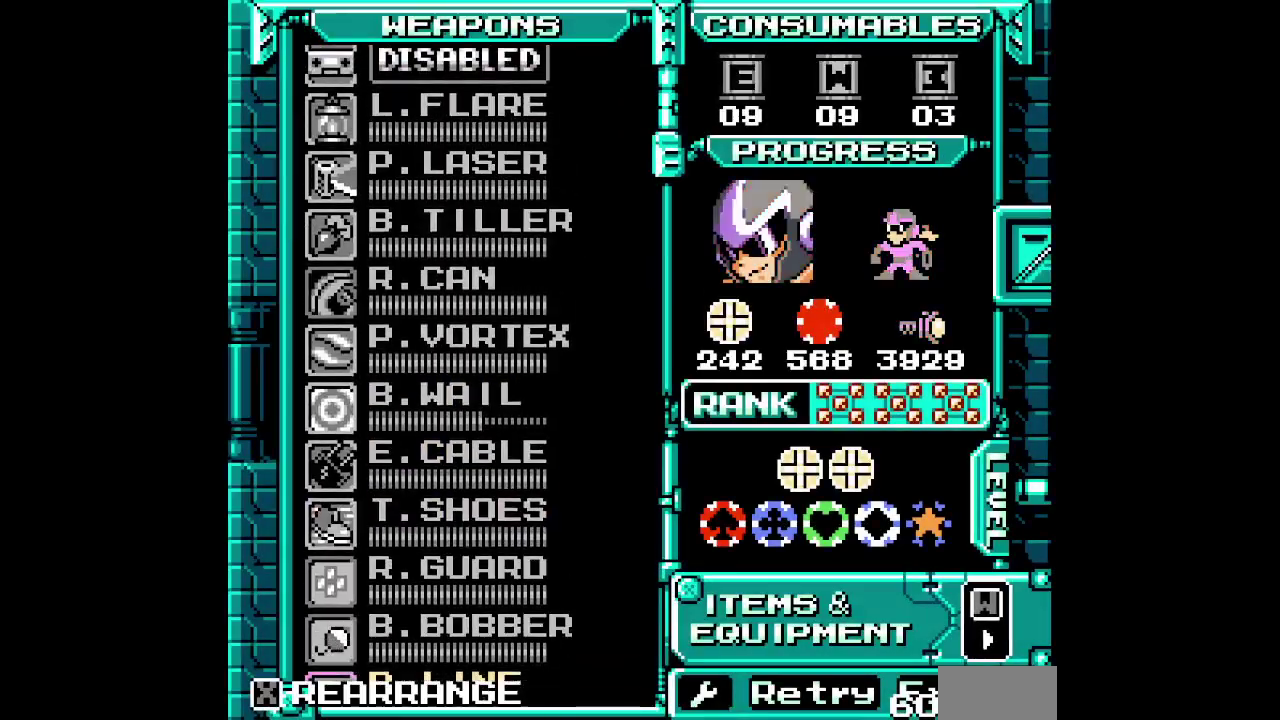
Gameplay with a controller (PlayStation layout); each line is a JSON object with the inputs held at the frame after it. "events" lists button and stick changes between this image and that frame as [ms after this image, input, new state], when the widget could be followed in between. Not read: HOME L3 R1 R3.
{"buttons": ["SELECT"], "events": [[17, "DPAD_UP", "up"], [117, "DPAD_UP", "down"], [183, "DPAD_UP", "up"], [283, "DPAD_UP", "down"], [350, "DPAD_UP", "up"]]}
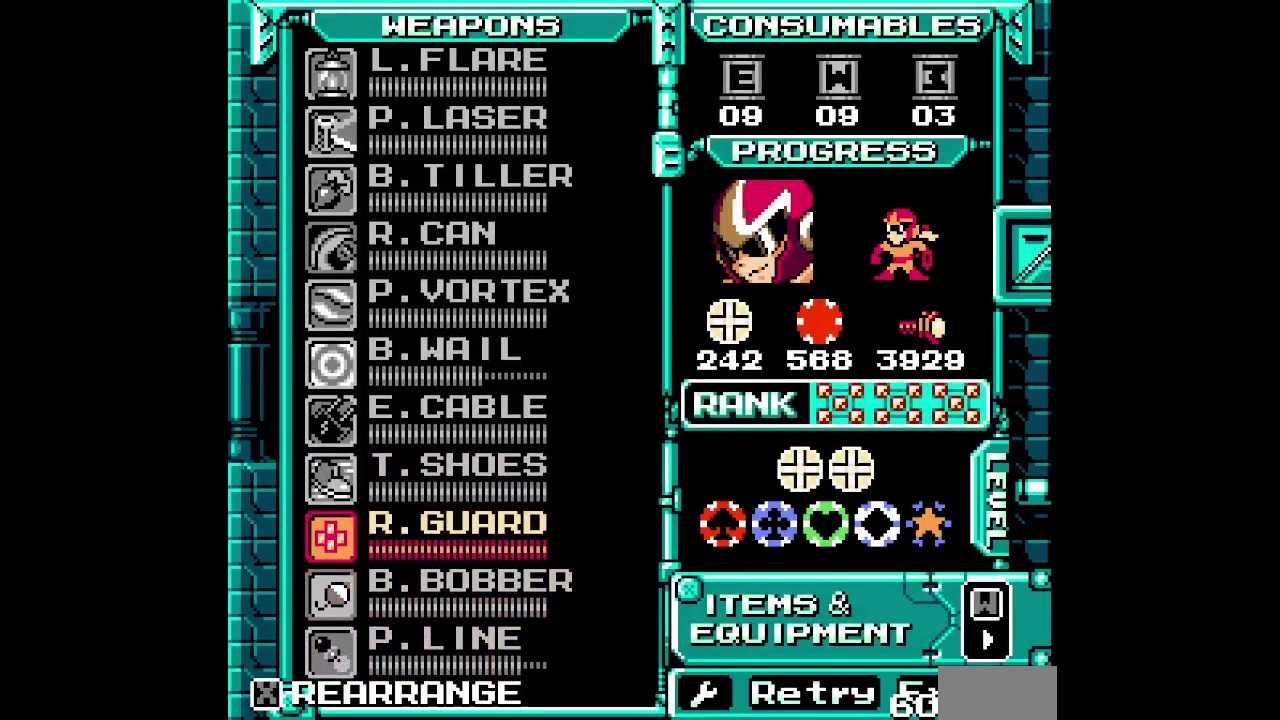
{"buttons": ["DPAD_RIGHT"]}
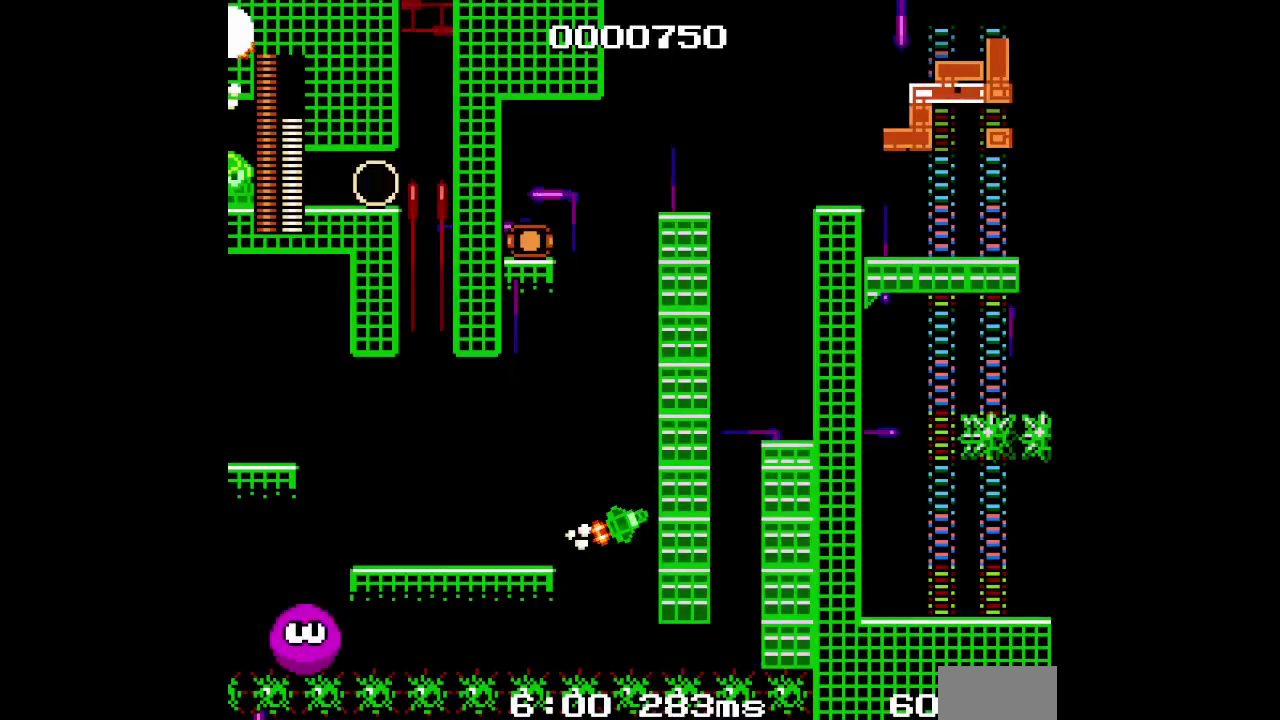
{"buttons": ["DPAD_RIGHT"], "events": []}
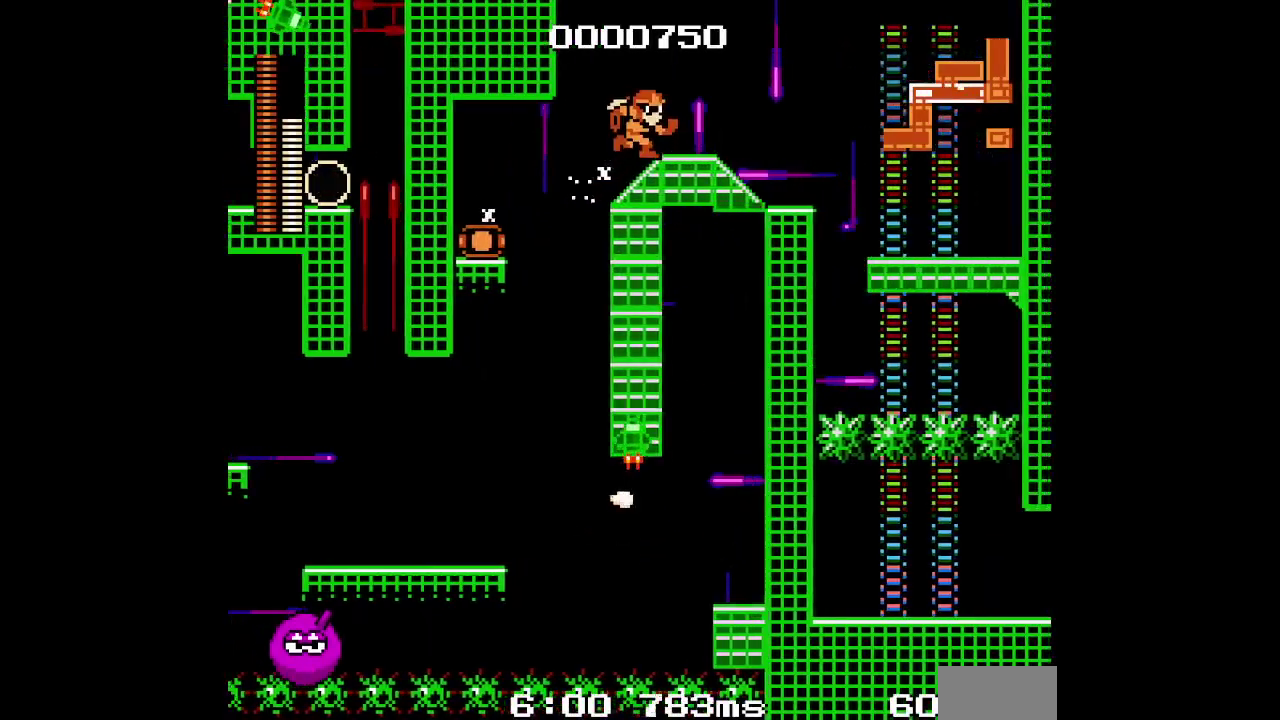
{"buttons": ["L1", "L2", "DPAD_RIGHT"], "events": [[500, "L1", "down"], [500, "L2", "down"]]}
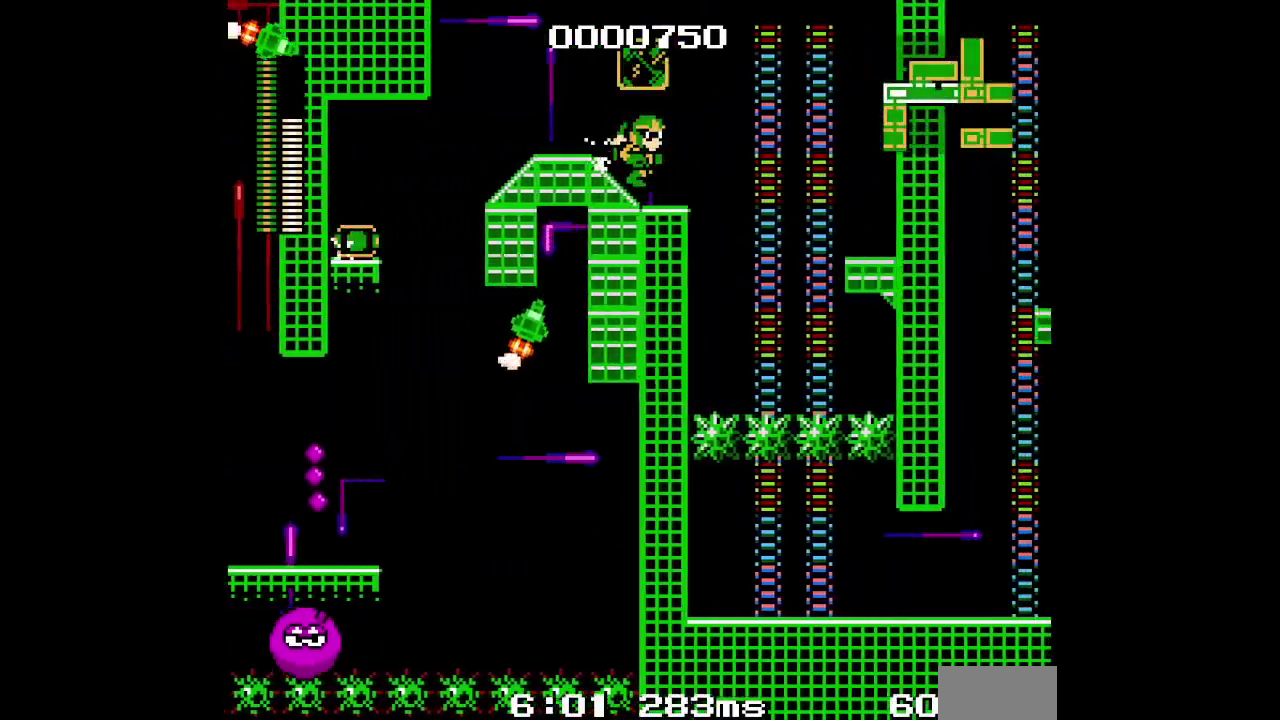
{"buttons": [], "events": [[17, "R2", "down"], [117, "R2", "up"], [133, "L1", "up"], [133, "L2", "up"], [167, "DPAD_RIGHT", "up"]]}